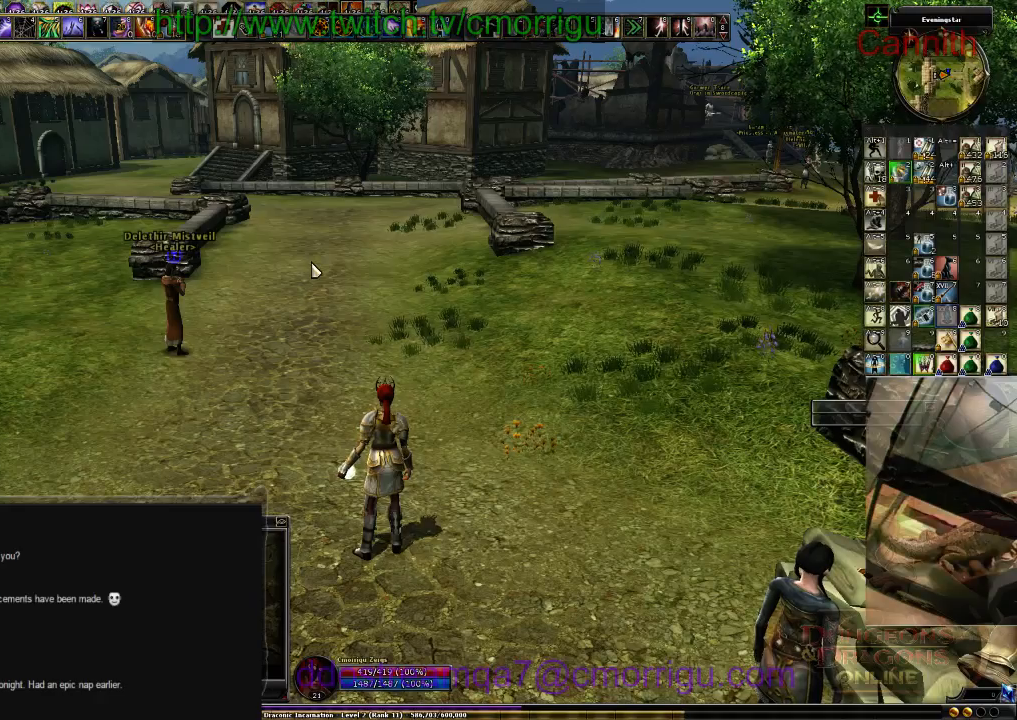
Gameplay with keyboard; each line is a JSON object with the keys held at the frame after it. "events" lists presses ("down") and releases ("up") of ".", "/", "0", "1", "2", "3", "4", "5", "6", "7", "8", "9", "a", "b", "backslash", "backspace", "c", "caps_lock", "comma", "ctrl_l", "ctrl_r", "d", "e", "equals", "escape", "f", "f1", "f10", "f11", "f12", "f2", "f3", "f4", "f5", "f6", "f7", "f8", "f9", "g", "h", "i", "j", "k", "l", "lbracket", "m", "minus", "n", "o", "p", "q", "quote", "r", "rbracket", "return", "s", "semicolon", "shift_l", "shift_r", "space", "t", "tab", "tilde", "u", "v", "w", "x", "y" and "z" between this image and that frame as [ms after this image, input, new state], when the widget could be followed in between. No other keys are recorded. Mouse input is not recorded.
{"keys": ["w"], "events": [[233, "w", "down"]]}
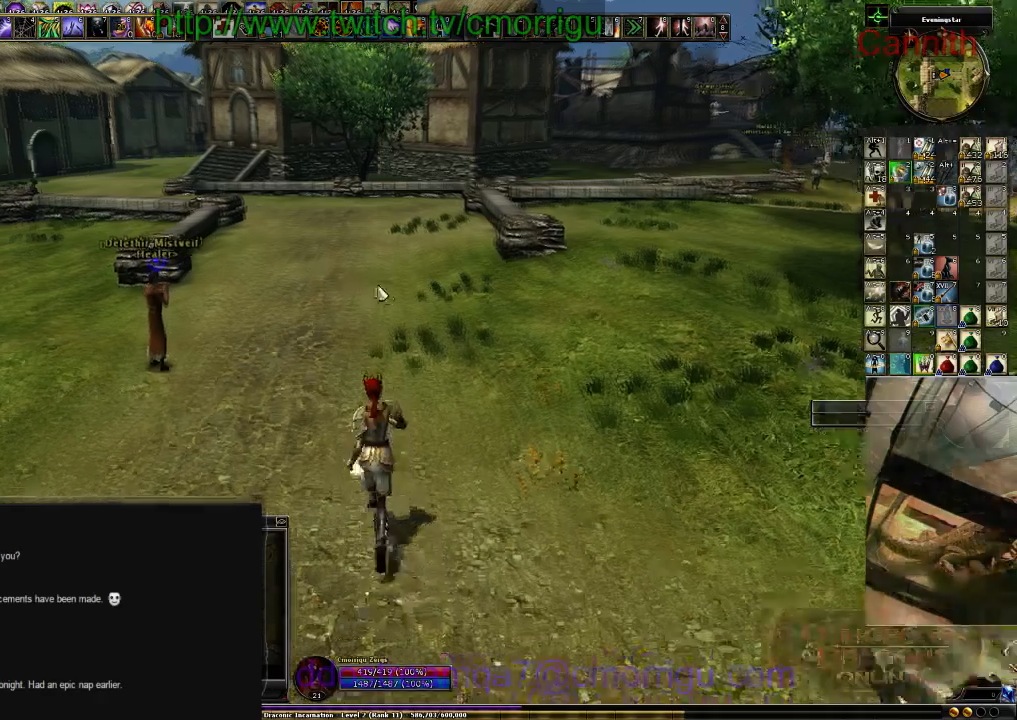
{"keys": ["w"], "events": []}
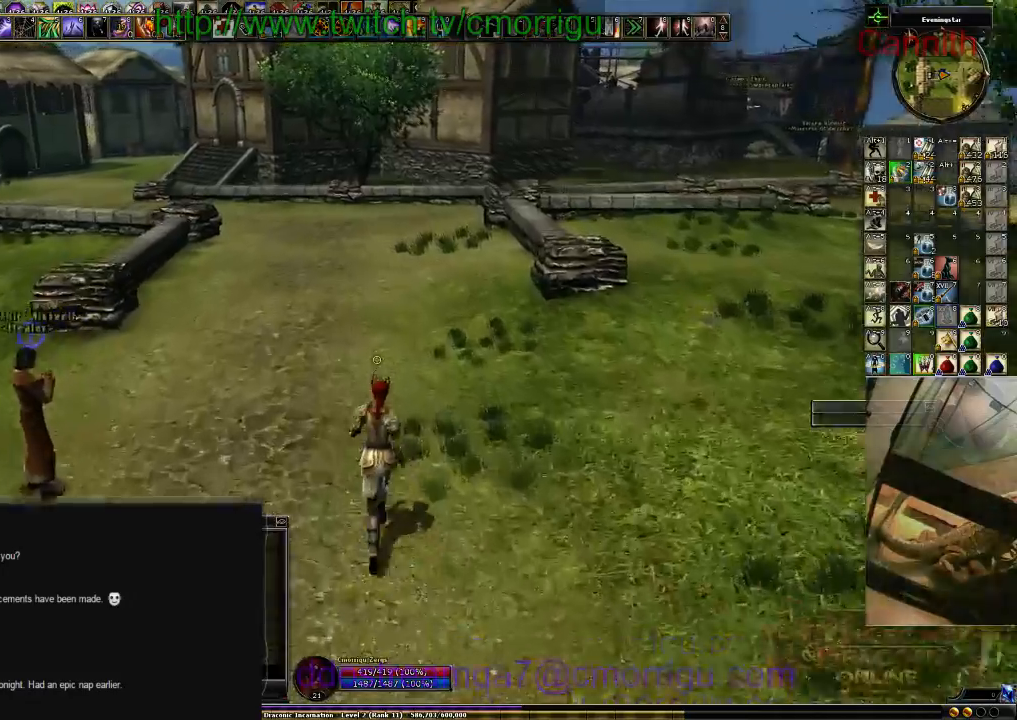
{"keys": ["w"], "events": []}
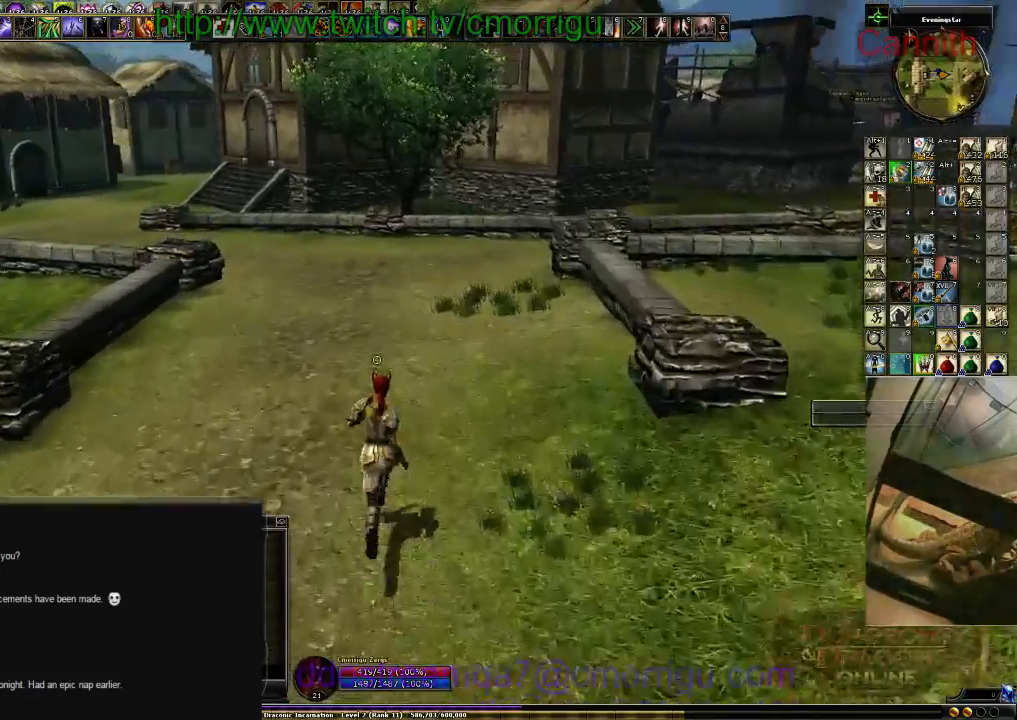
{"keys": ["w"], "events": [[300, "r", "down"], [466, "r", "up"]]}
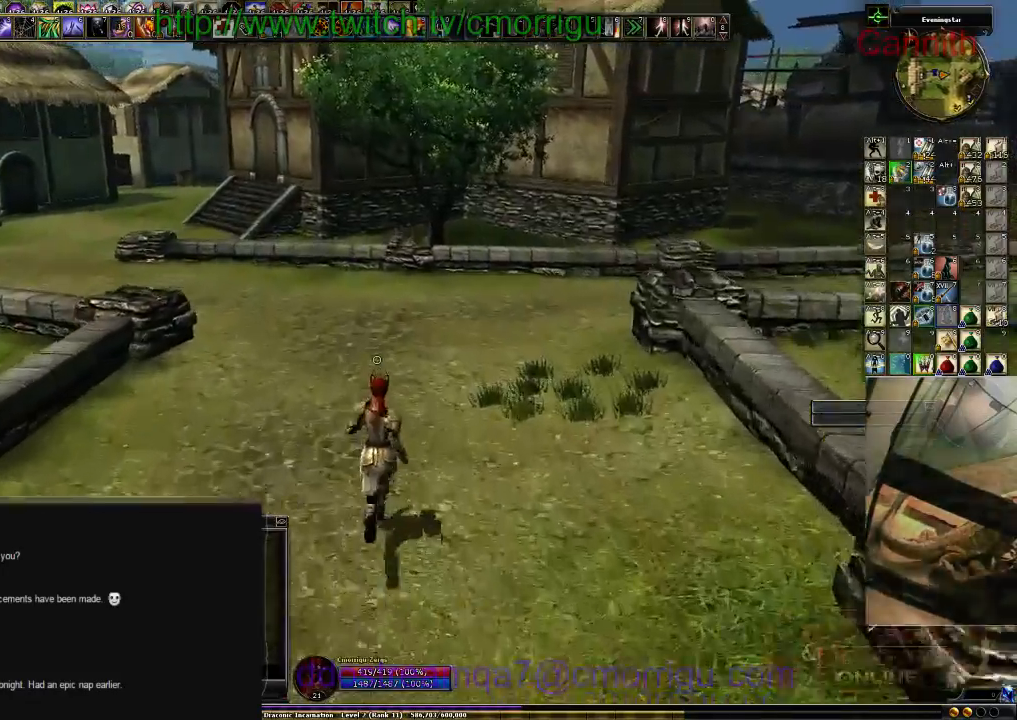
{"keys": [], "events": [[200, "w", "up"]]}